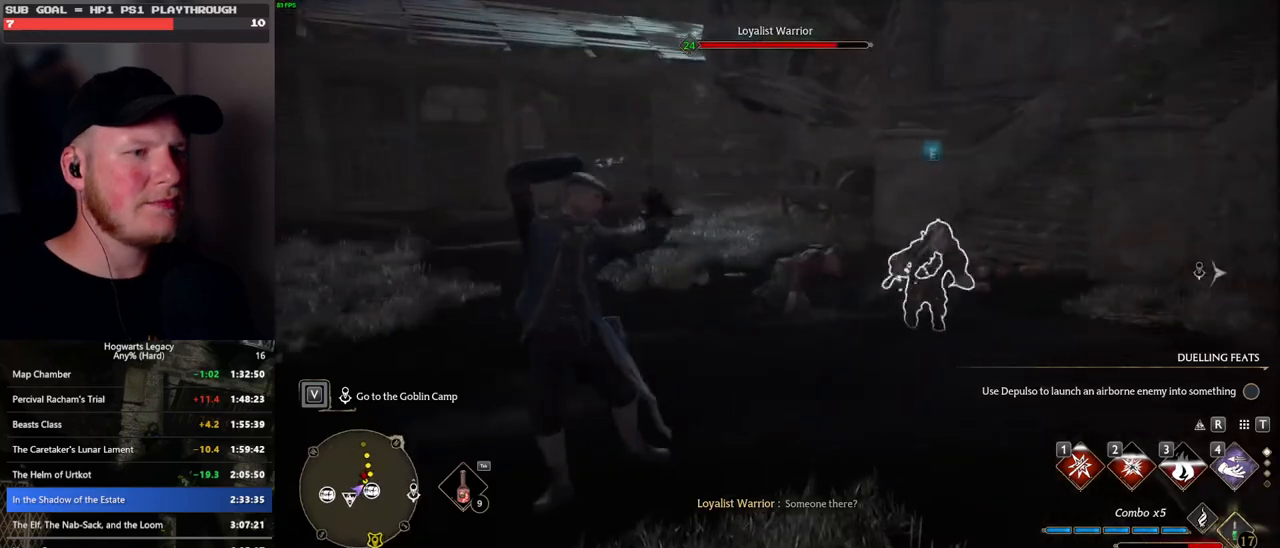
Gameplay with keyboard and mouse; each line is a JSON object with the keys and mouse buttons held at the frame after it. "events" lists presses ("down") and releases ("up") of ".", "/", "0", "1", "2", "3", "4", "5", "6", "7", "8", "9", "a", "alt_l", "alt_r", "b", "backslash", "backspace", "c", "caps_lock", "comma", "ctrl_l", "ctrl_r", "d", "e", "equals", "escape", "f", "f1", "f10", "f11", "f12", "f2", "f3", "f4", "f5", "f6", "f7", "f8", "f9", "g", "h", "i", "j", "k", "l", "lbracket", "m", "minus", "n", "o", "p", "q", "quote", "r", "rbracket", "return", "s", "semicolon", "shift_l", "shift_r", "space", "super", "t", "tab", "tilde", "u", "v", "w", "x", "y", "z", "mouse_left", "mouse_wheel", "mouse_right", "mouse_mb4" and "mouse_mb5" between this image and that frame as [ms after this image, input, new state], when the widget could be followed in between. "mouse_left", "mouse_wheel", "mouse_right", "mouse_mb4", "mouse_mb5" = the "left", "wheel", "right", "mb4", "mb5" buttons of the "mouse" list. No other keys are recorded. "wheel" means that the mouse wheel is clicked or scrolled. Mouse movement is not recorded.
{"keys": ["w"], "mouse": [], "events": [[350, "mouse_left", "down"], [467, "mouse_left", "up"]]}
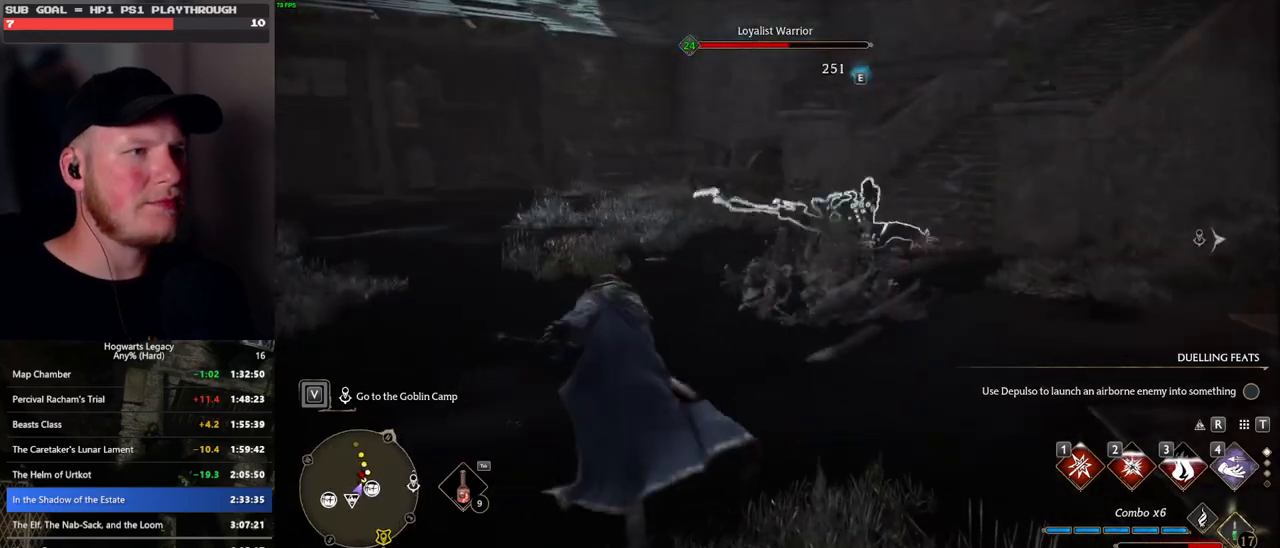
{"keys": ["w"], "mouse": ["left"], "events": [[267, "mouse_left", "down"], [400, "mouse_left", "up"], [483, "mouse_left", "down"]]}
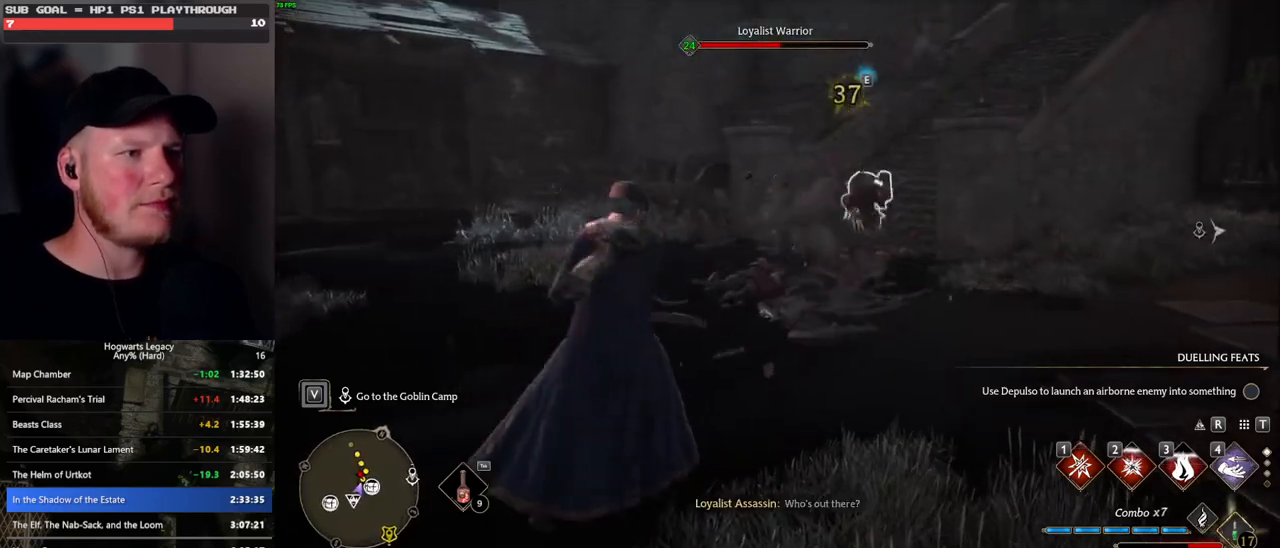
{"keys": ["w"], "mouse": [], "events": [[83, "mouse_left", "up"], [167, "mouse_left", "down"], [267, "mouse_left", "up"], [350, "mouse_left", "down"], [433, "mouse_left", "up"]]}
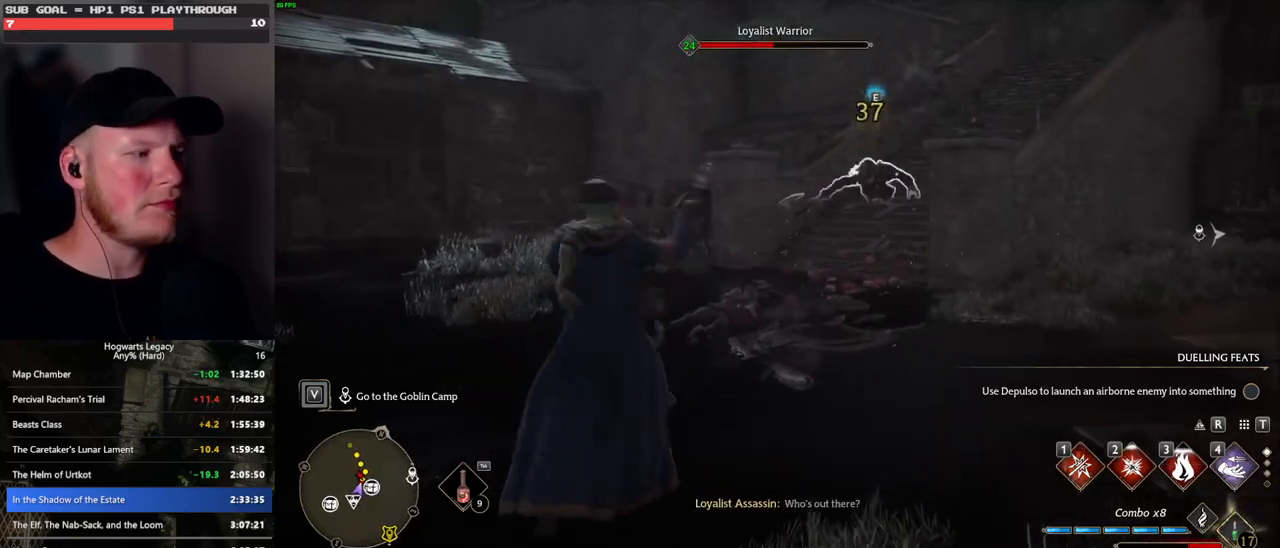
{"keys": ["w"], "mouse": [], "events": [[17, "mouse_left", "down"], [117, "mouse_left", "up"], [200, "mouse_left", "down"], [283, "mouse_left", "up"], [367, "mouse_left", "down"], [450, "mouse_left", "up"]]}
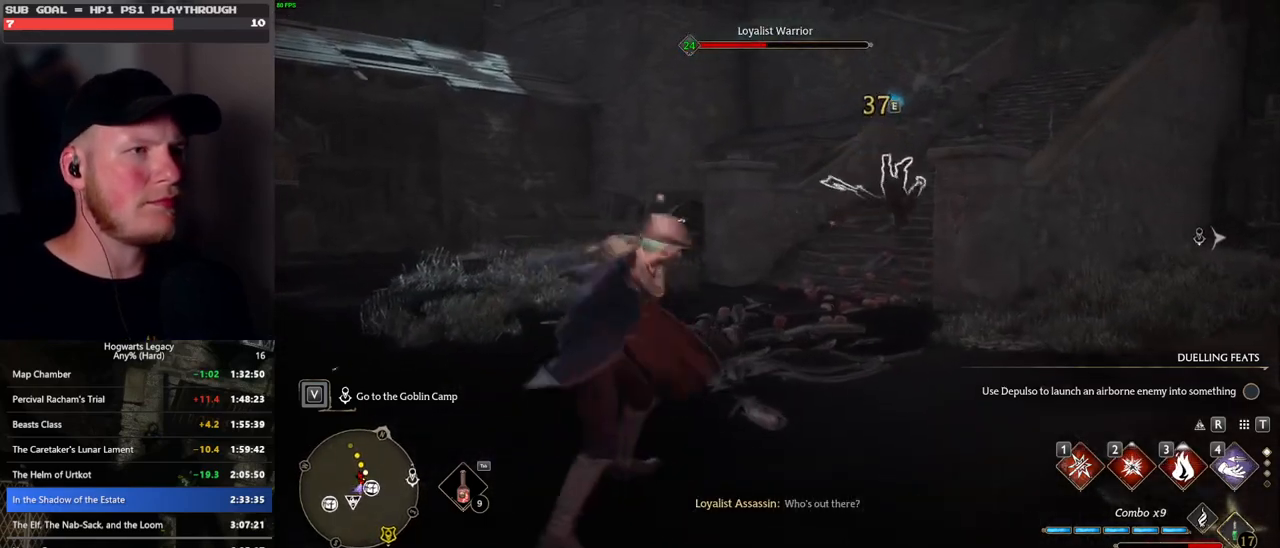
{"keys": ["w"], "mouse": [], "events": [[133, "a", "down"], [500, "a", "up"]]}
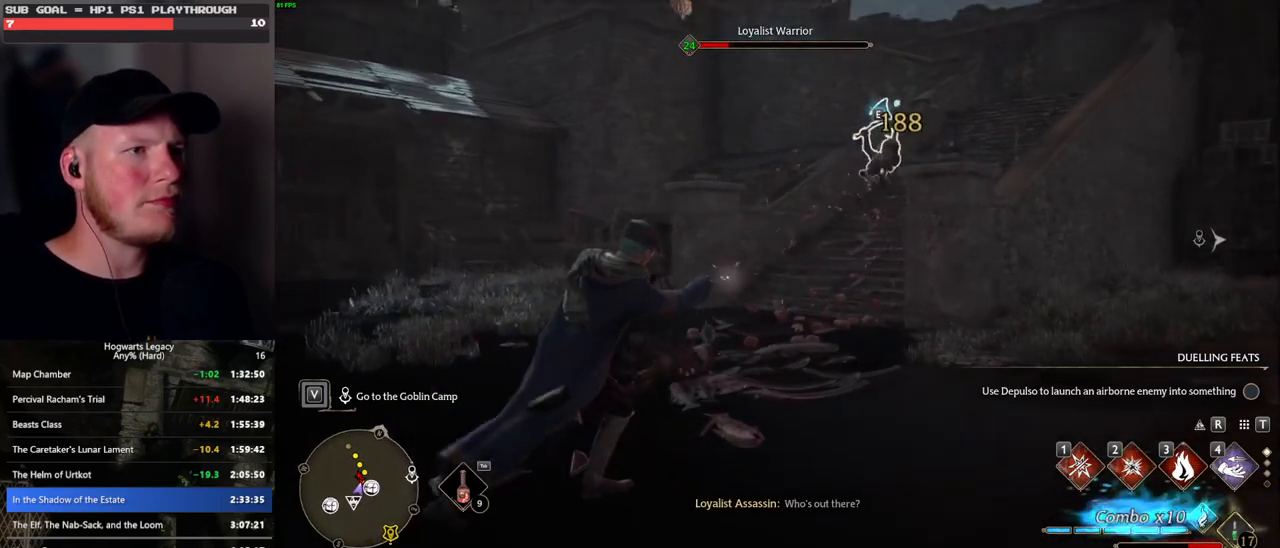
{"keys": ["w"], "mouse": [], "events": [[217, "1", "down"], [317, "1", "up"]]}
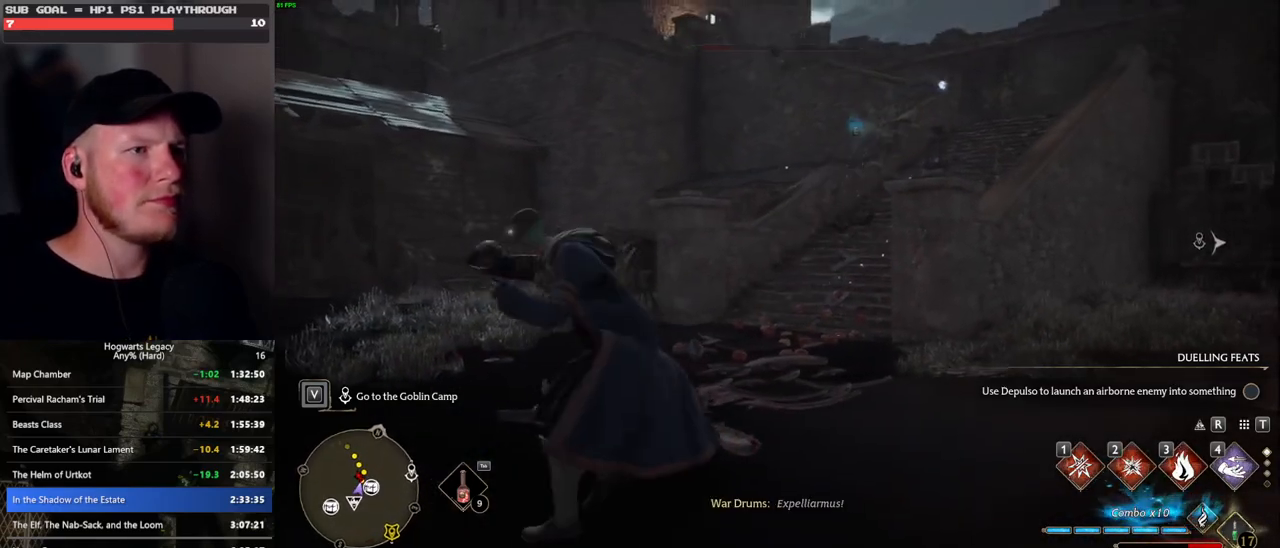
{"keys": ["w"], "mouse": [], "events": []}
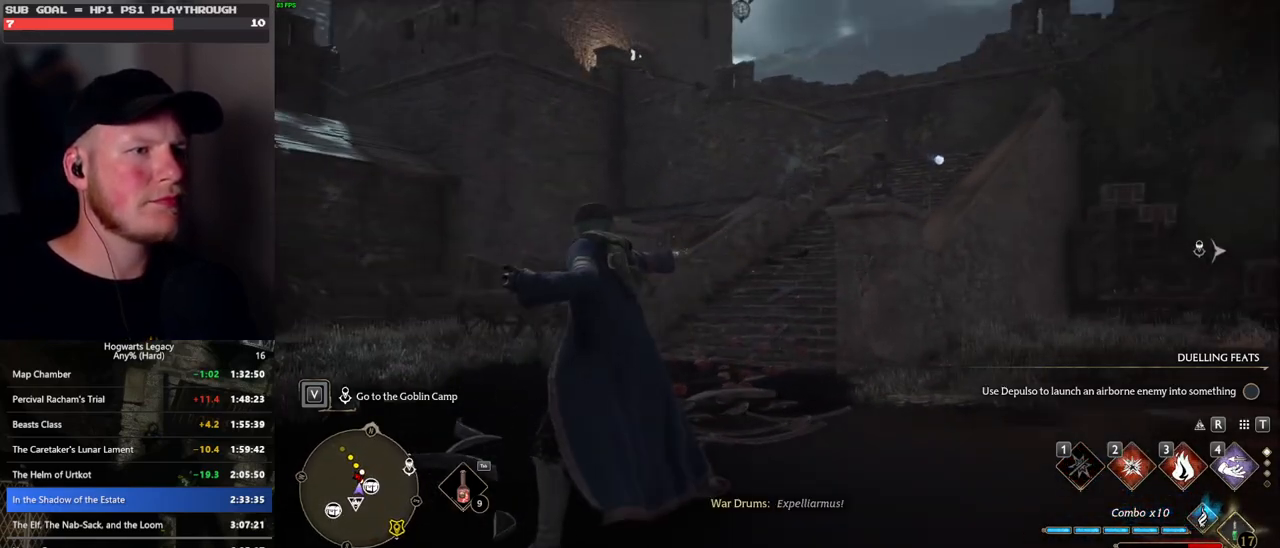
{"keys": ["w"], "mouse": [], "events": [[17, "z", "down"], [133, "z", "up"], [217, "z", "down"], [300, "z", "up"]]}
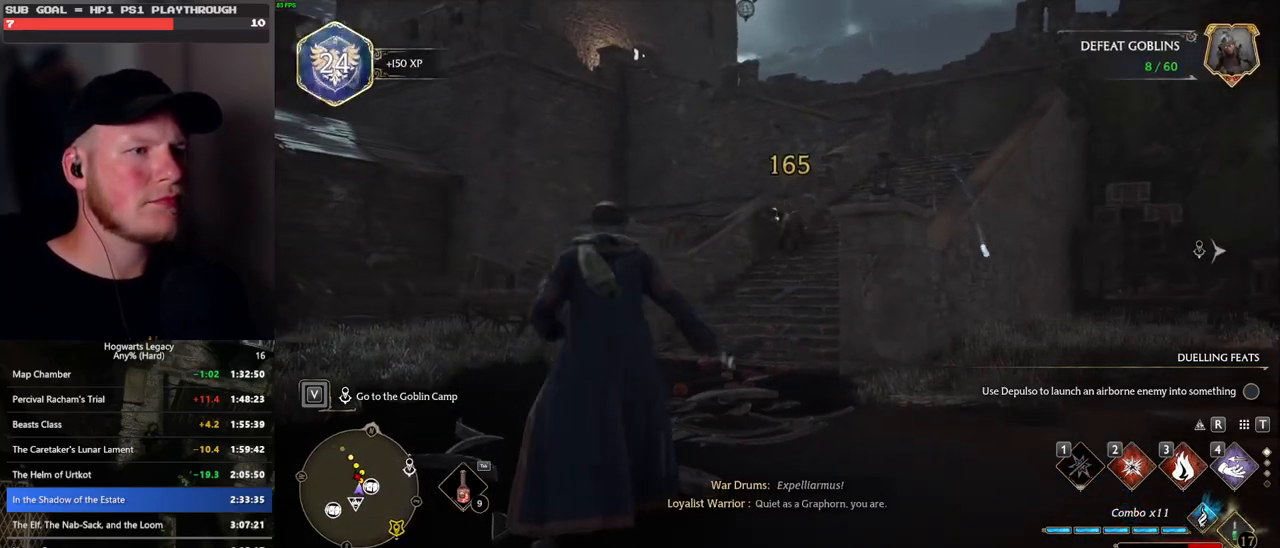
{"keys": ["w"], "mouse": [], "events": [[233, "w", "up"], [383, "w", "down"]]}
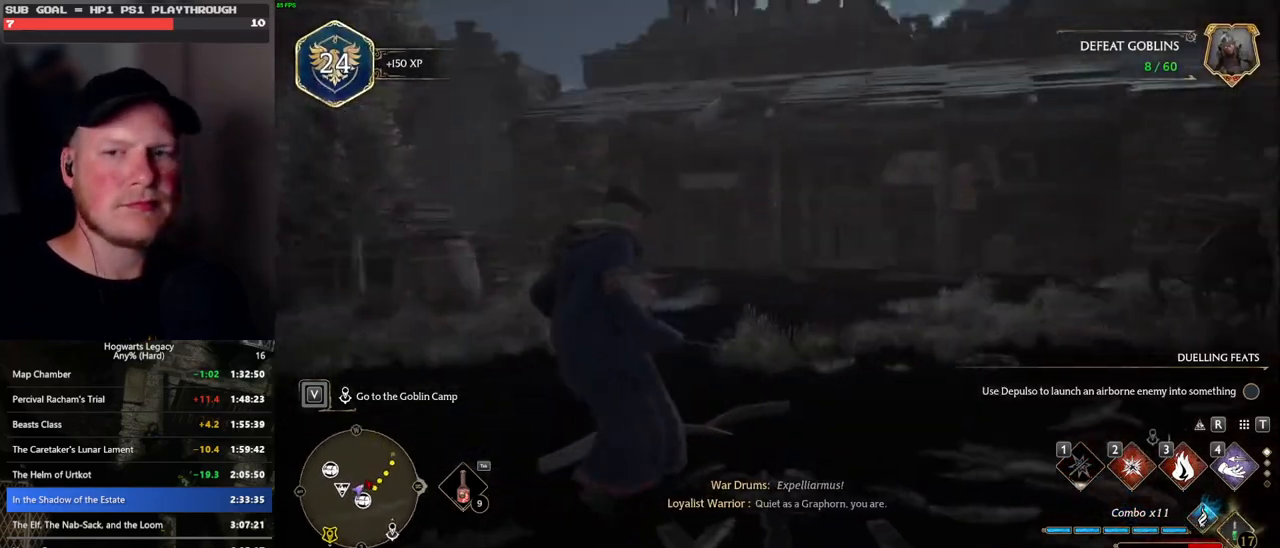
{"keys": ["tab"], "mouse": [], "events": [[217, "tab", "down"], [333, "w", "up"]]}
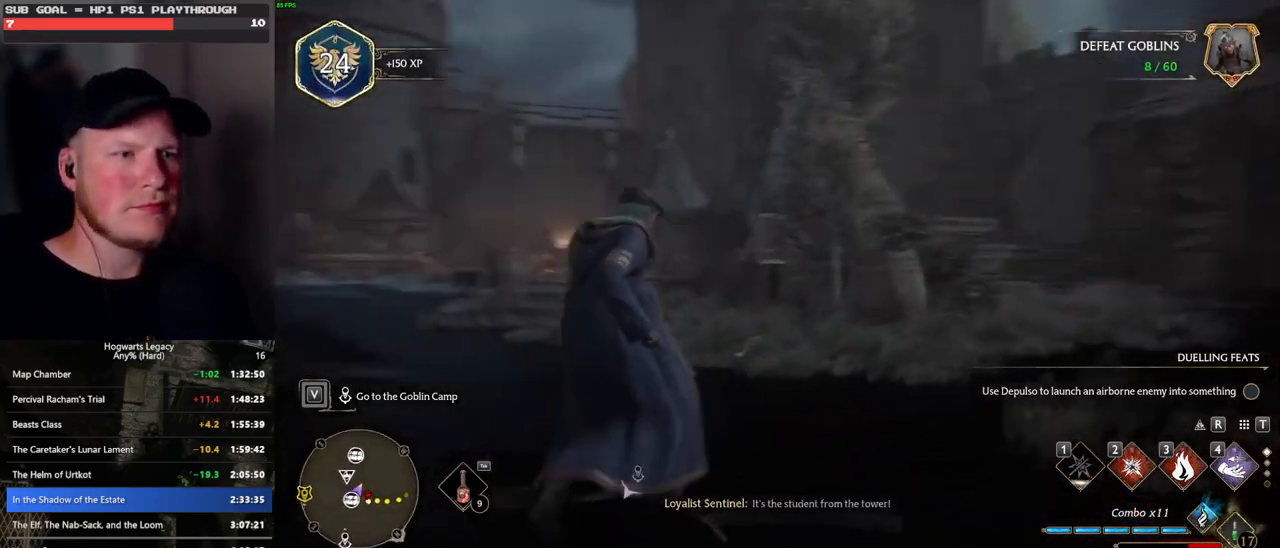
{"keys": ["w"], "mouse": [], "events": [[150, "3", "down"], [250, "3", "up"], [367, "tab", "up"], [467, "w", "down"]]}
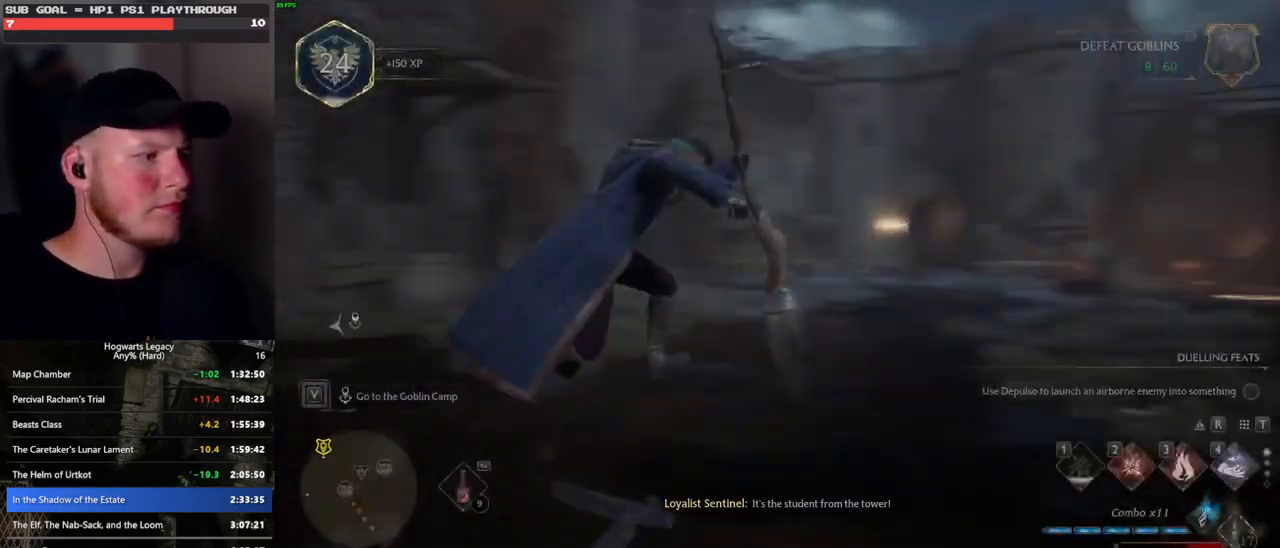
{"keys": ["space", "w"], "mouse": [], "events": [[433, "space", "down"]]}
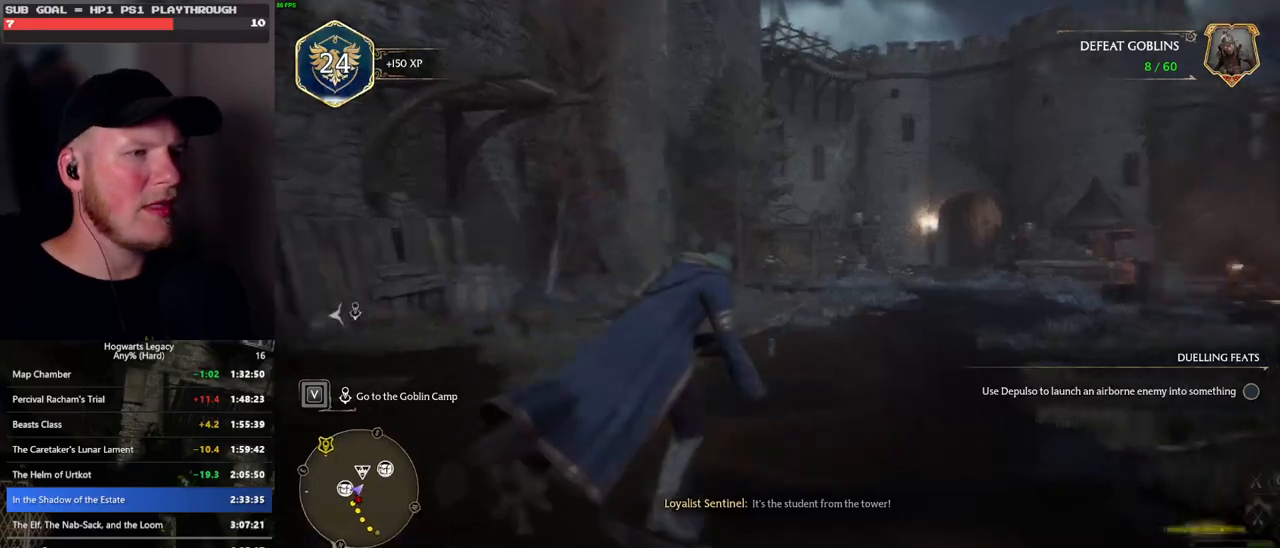
{"keys": ["w"], "mouse": ["left"], "events": [[100, "mouse_left", "down"], [467, "space", "up"]]}
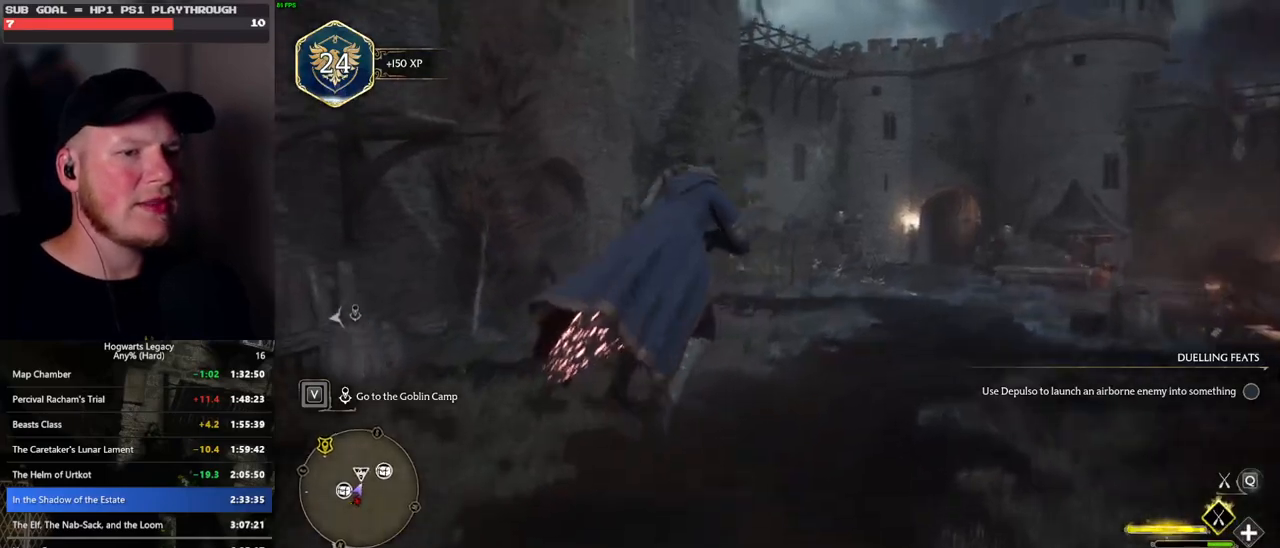
{"keys": ["w"], "mouse": ["left"], "events": [[300, "space", "down"], [400, "space", "up"]]}
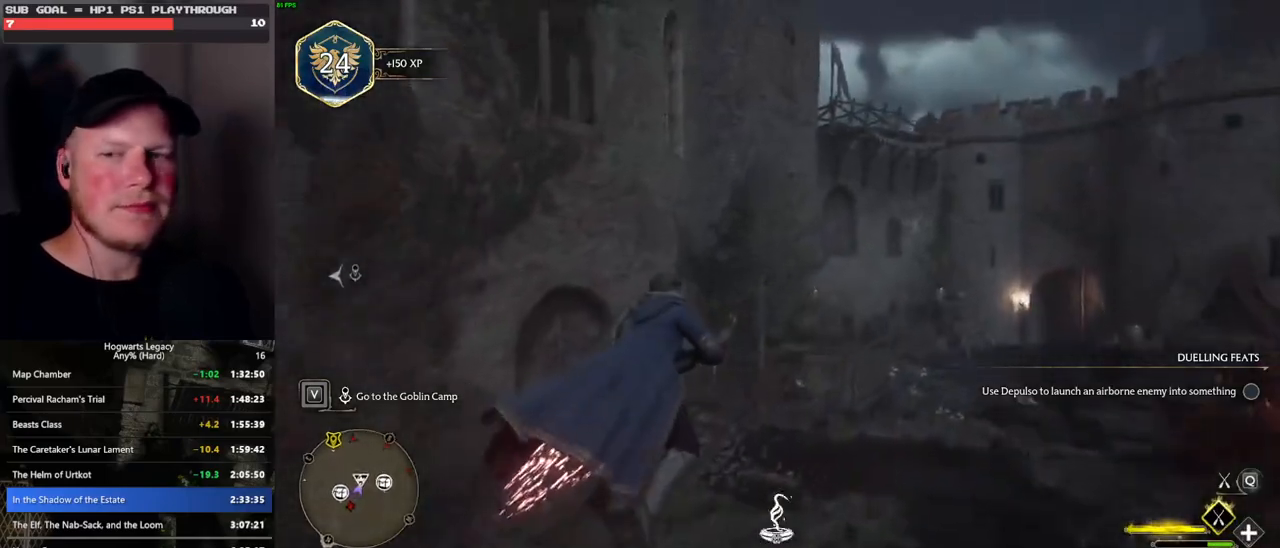
{"keys": ["space", "w"], "mouse": ["left"], "events": [[50, "space", "down"], [117, "space", "up"], [433, "space", "down"]]}
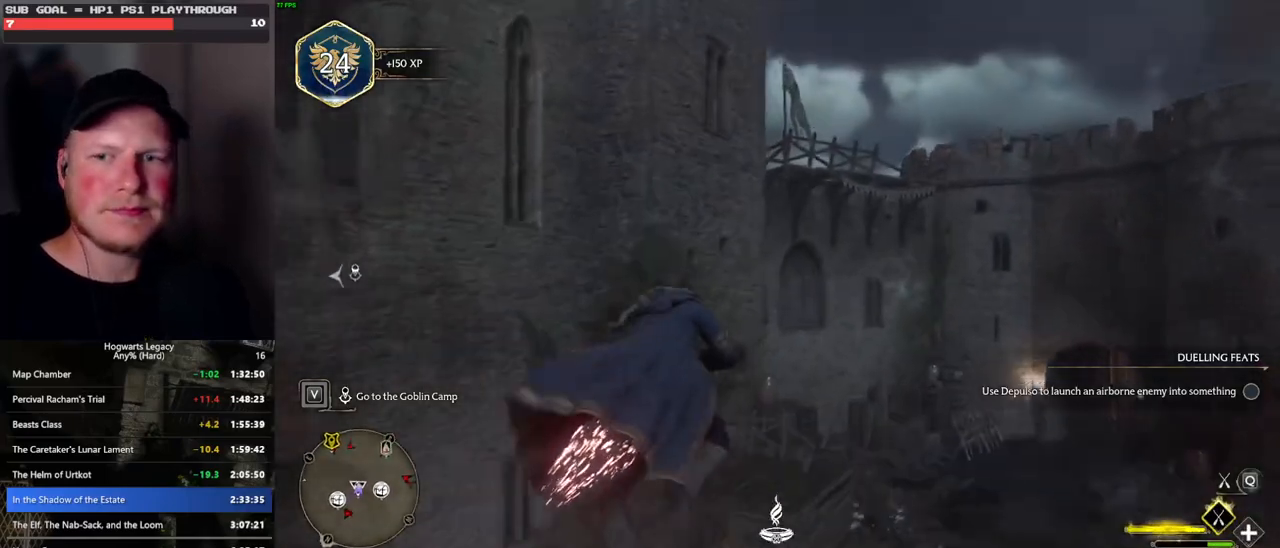
{"keys": ["space", "w"], "mouse": ["left"], "events": [[250, "space", "up"], [383, "space", "down"]]}
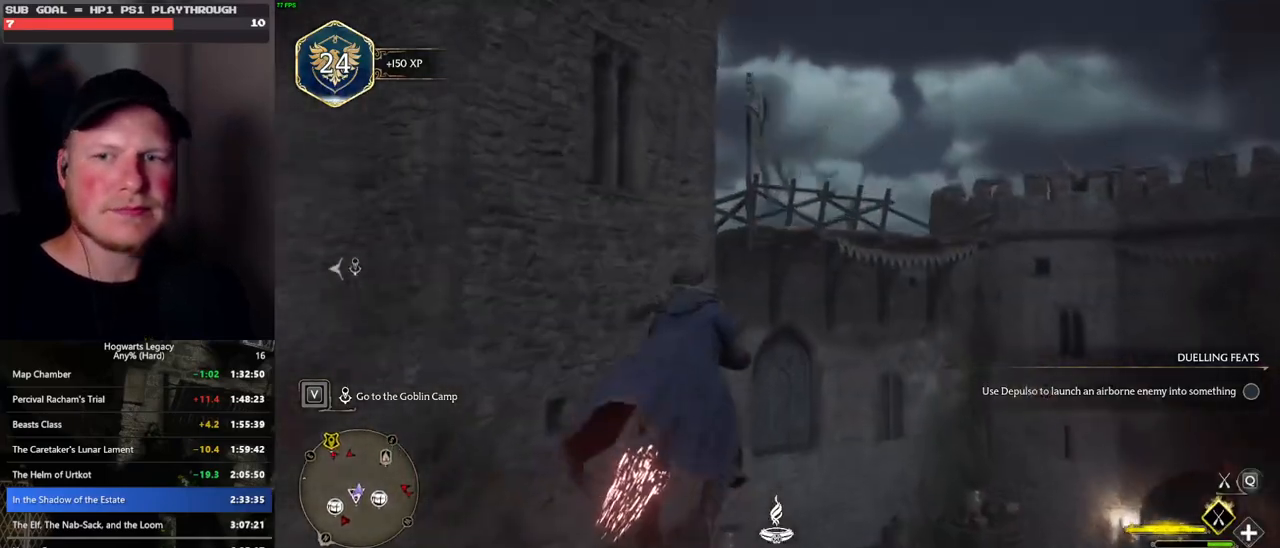
{"keys": ["w"], "mouse": ["left"], "events": [[33, "space", "up"]]}
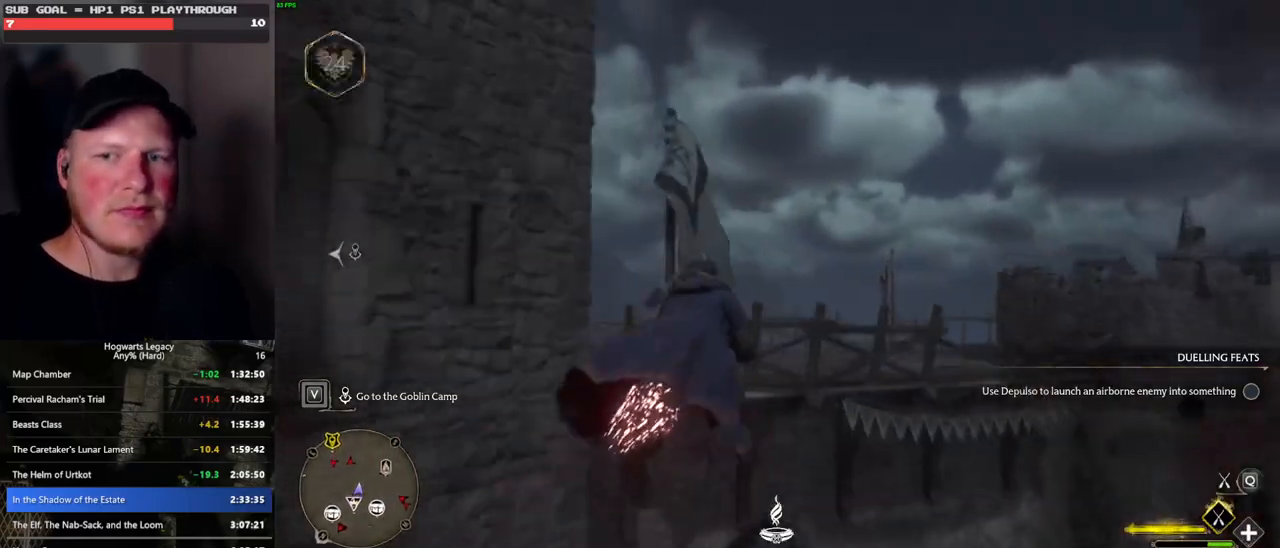
{"keys": ["w"], "mouse": ["left"], "events": [[267, "space", "down"], [333, "space", "up"]]}
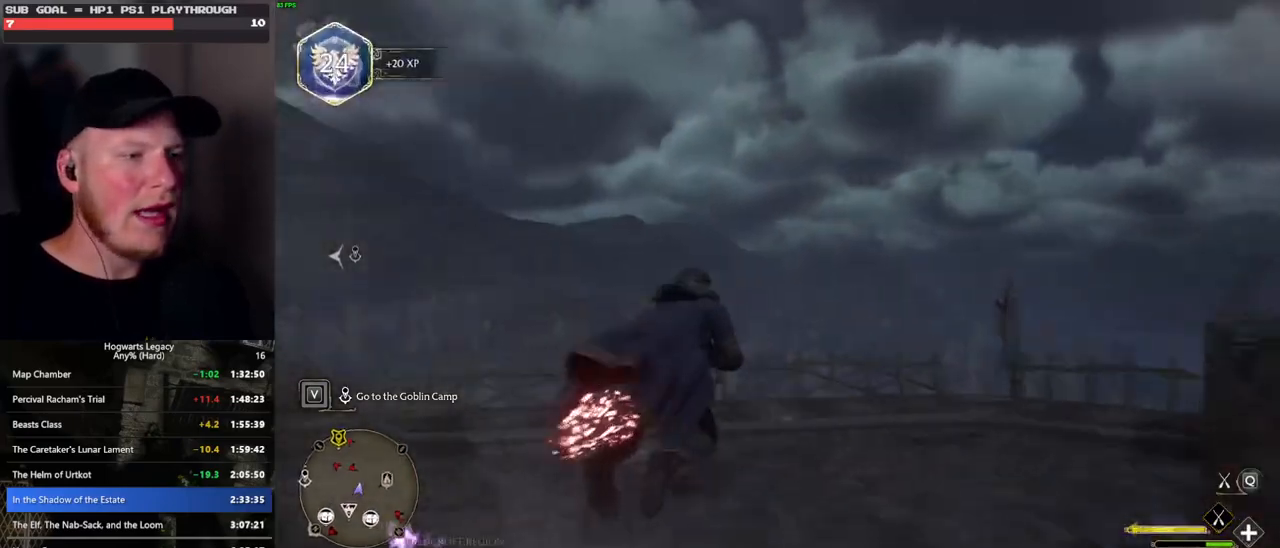
{"keys": ["ctrl_l", "w"], "mouse": ["left"], "events": [[183, "a", "down"], [250, "a", "up"], [433, "ctrl_l", "down"]]}
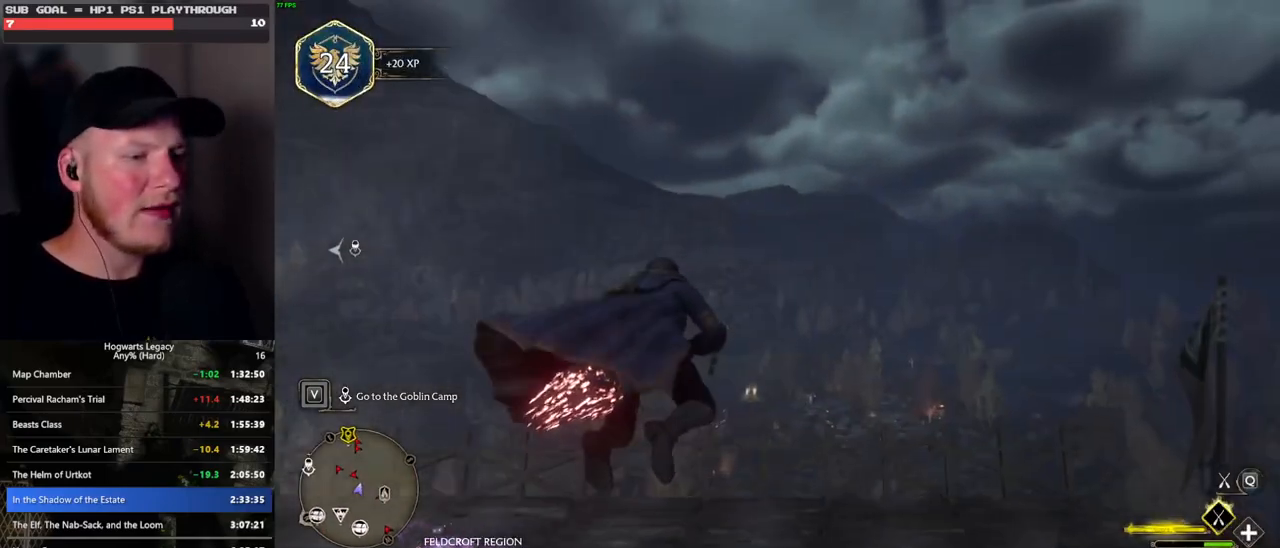
{"keys": ["ctrl_l", "w"], "mouse": ["left"], "events": []}
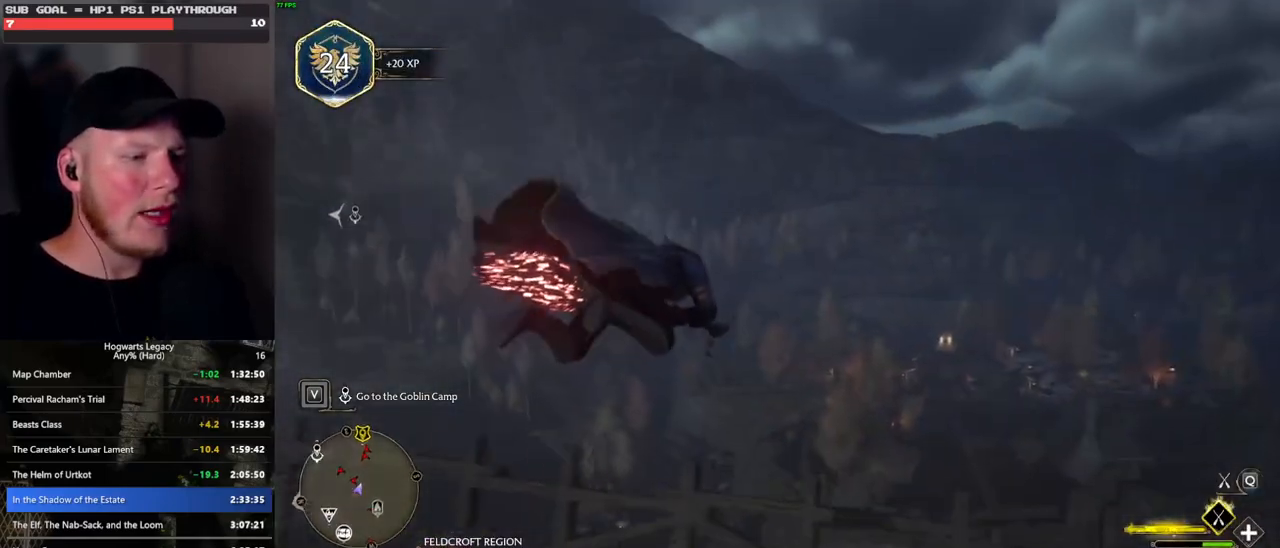
{"keys": ["ctrl_l", "w"], "mouse": ["left"], "events": []}
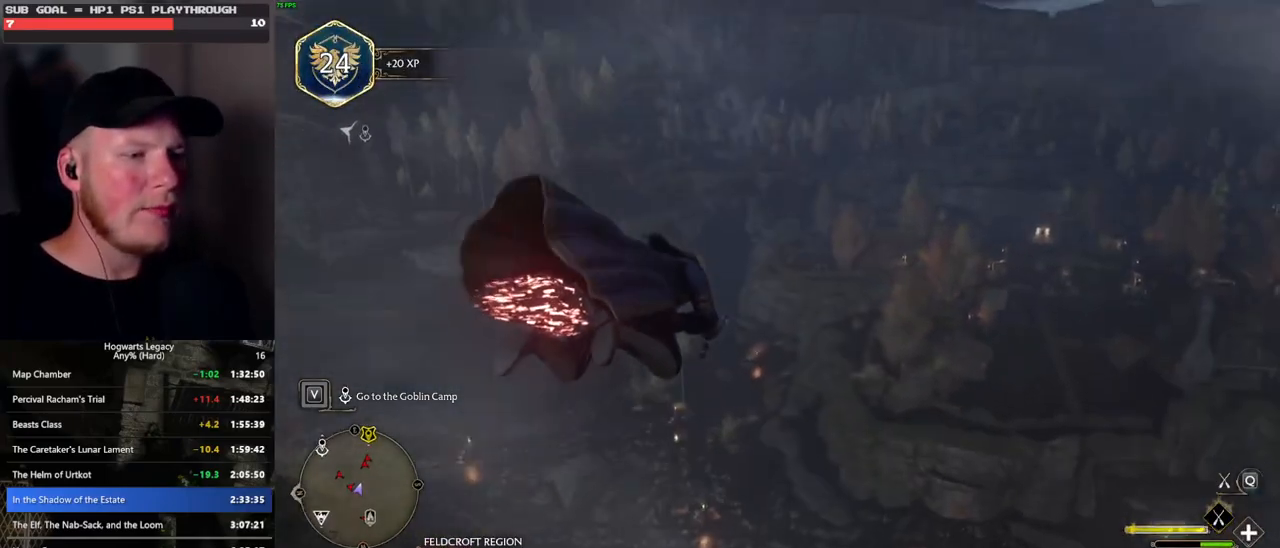
{"keys": ["ctrl_l", "w"], "mouse": ["left"], "events": []}
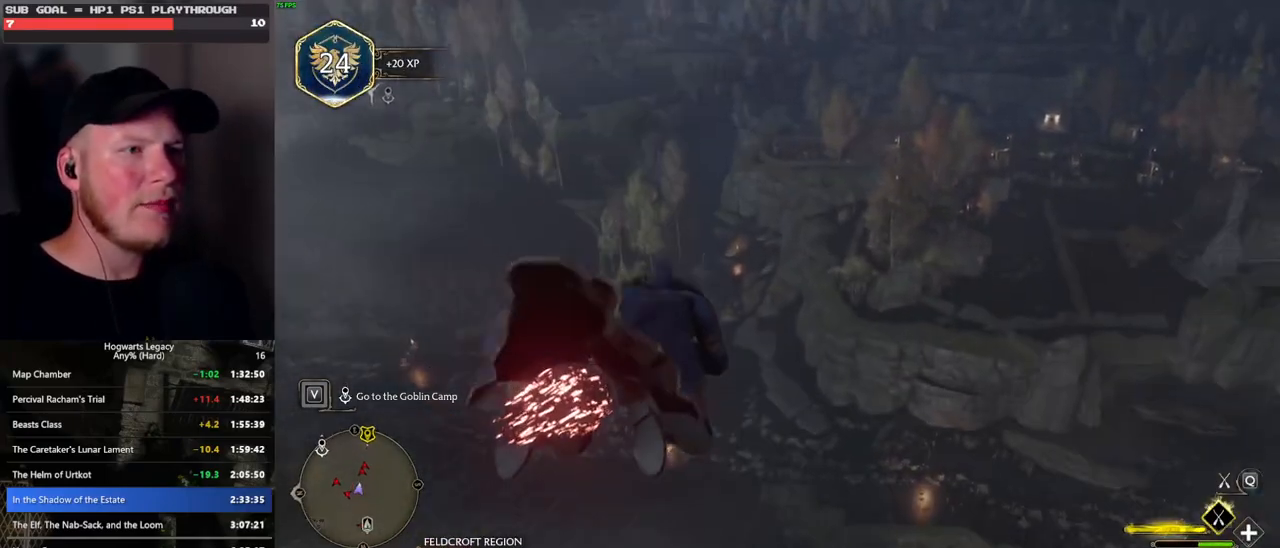
{"keys": ["ctrl_l", "w"], "mouse": ["left"], "events": []}
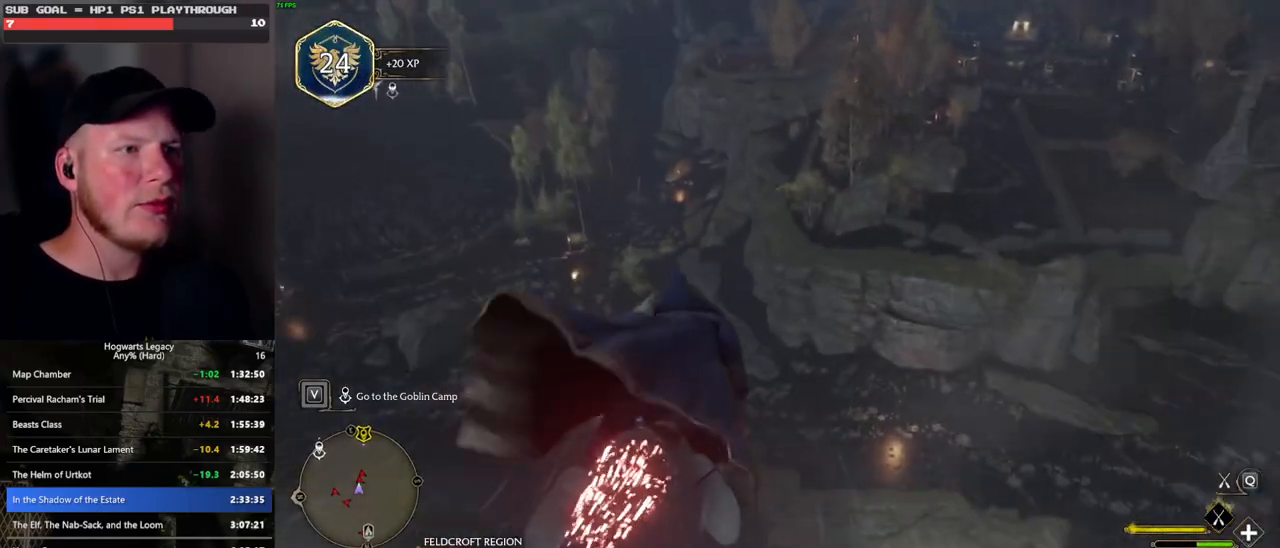
{"keys": ["ctrl_l", "w"], "mouse": ["left"], "events": [[17, "d", "down"], [50, "d", "up"]]}
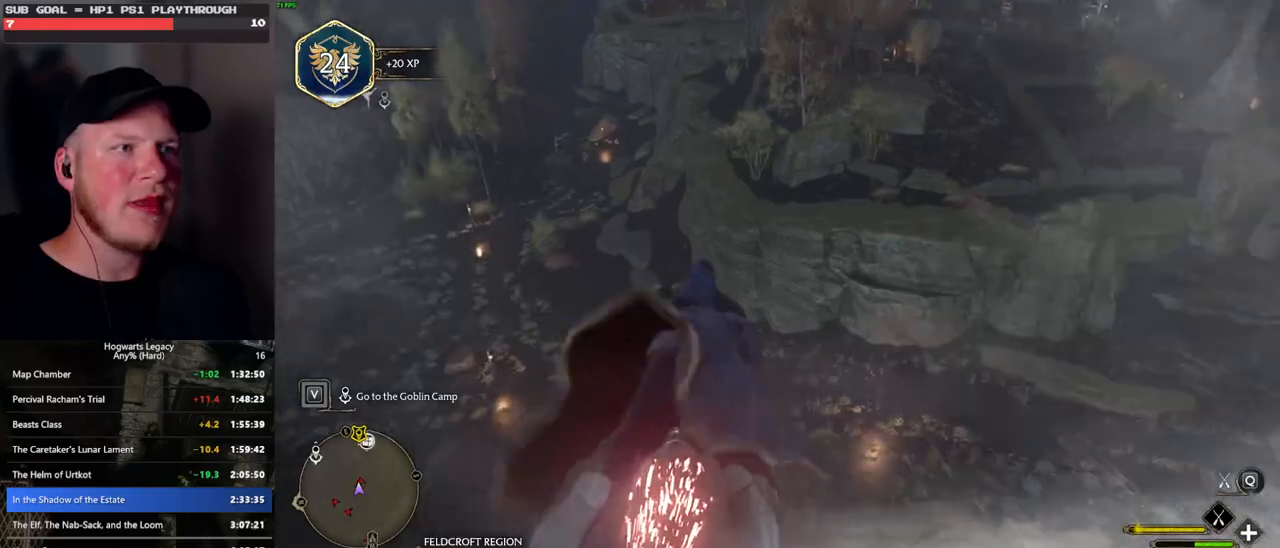
{"keys": ["w"], "mouse": ["left"], "events": [[100, "ctrl_l", "up"]]}
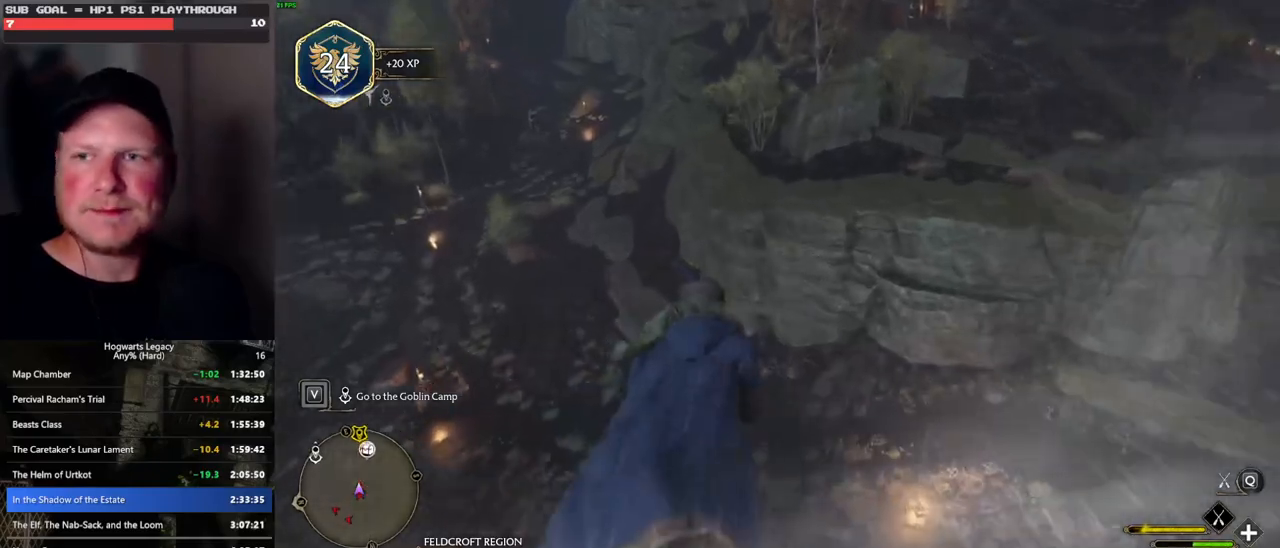
{"keys": ["ctrl_l", "w"], "mouse": ["left"], "events": [[433, "ctrl_l", "down"]]}
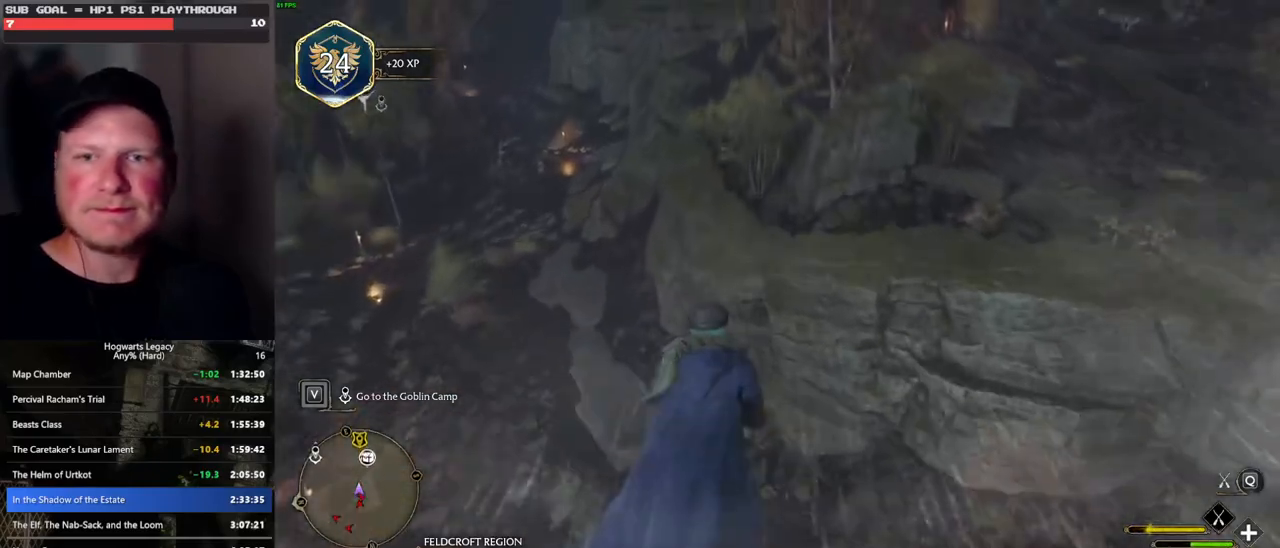
{"keys": ["space", "w"], "mouse": ["left"], "events": [[83, "ctrl_l", "up"], [317, "space", "down"]]}
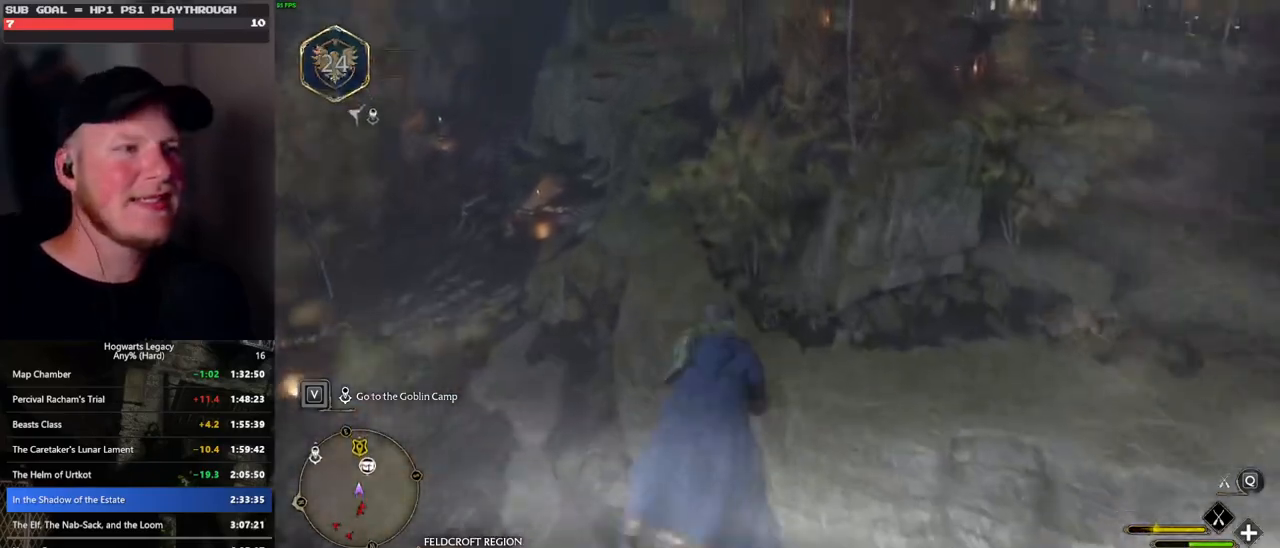
{"keys": ["w"], "mouse": ["left"], "events": [[183, "space", "up"], [400, "space", "down"], [483, "space", "up"]]}
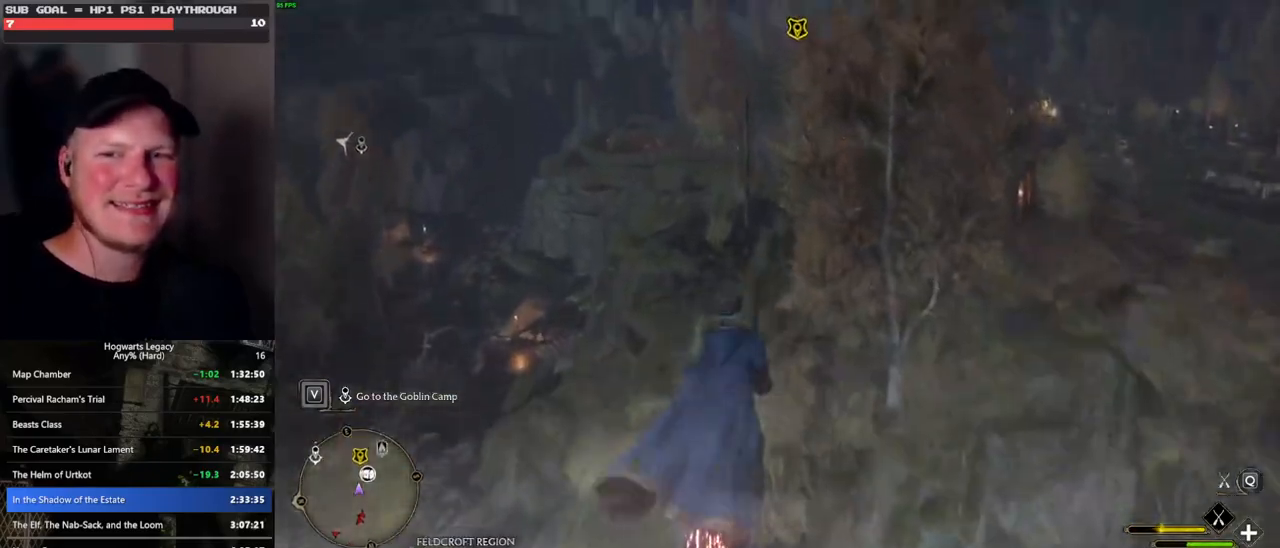
{"keys": ["w"], "mouse": ["left"], "events": []}